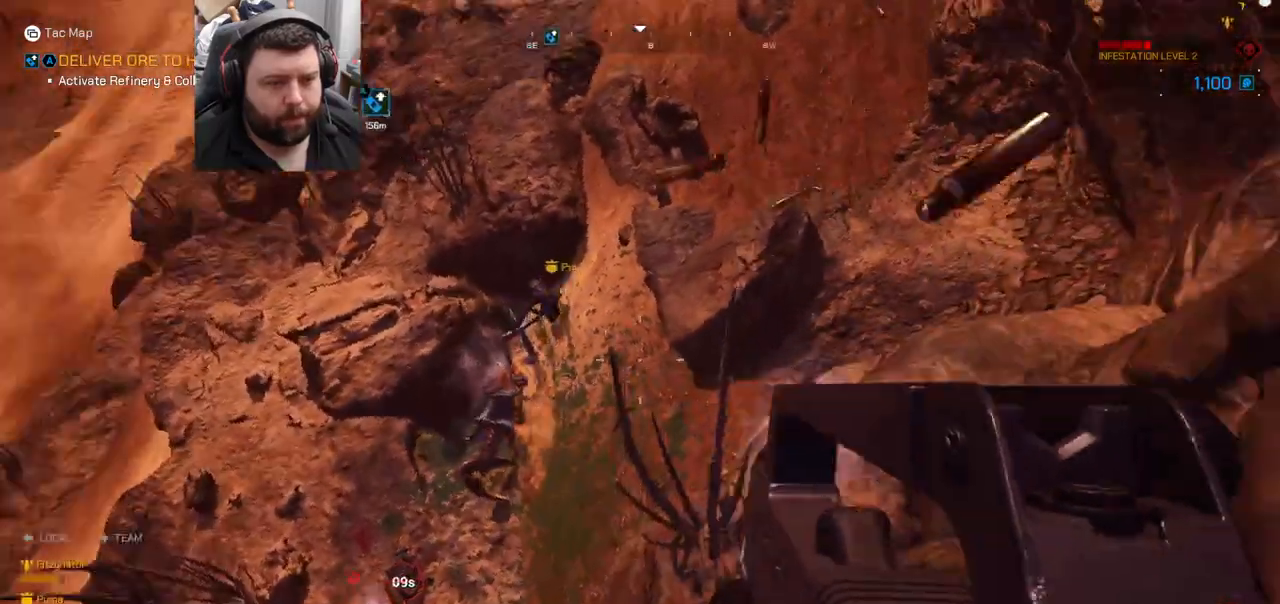
Gameplay with a controller (PlayStation layout); each line is a JSON object with the inputs held at the frame after it. "events" lists button and stick changes between this image and that frame as [ms after this image, input, new state], when the widget could be followed in between. Not read: L1.
{"buttons": [], "left_stick": "up-right", "right_stick": "center", "events": [[17, "left_stick", "up-right"], [100, "right_stick", "center"]]}
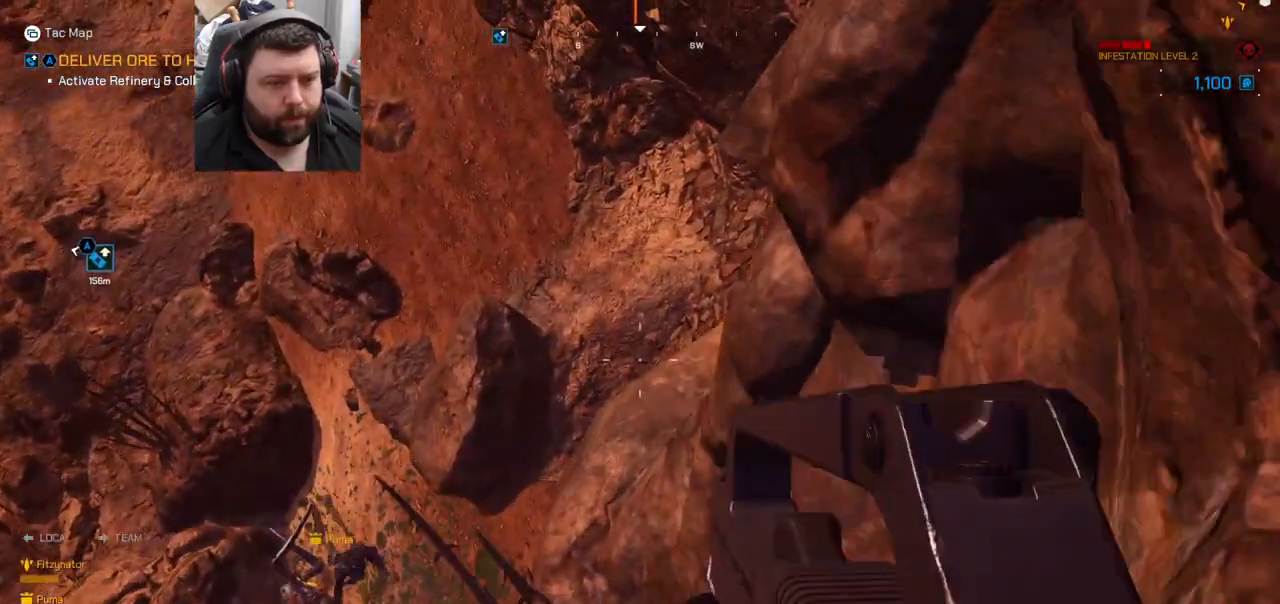
{"buttons": ["SQUARE"], "left_stick": "up-right", "right_stick": "center", "events": [[83, "right_stick", "left"], [400, "right_stick", "center"], [500, "SQUARE", "down"]]}
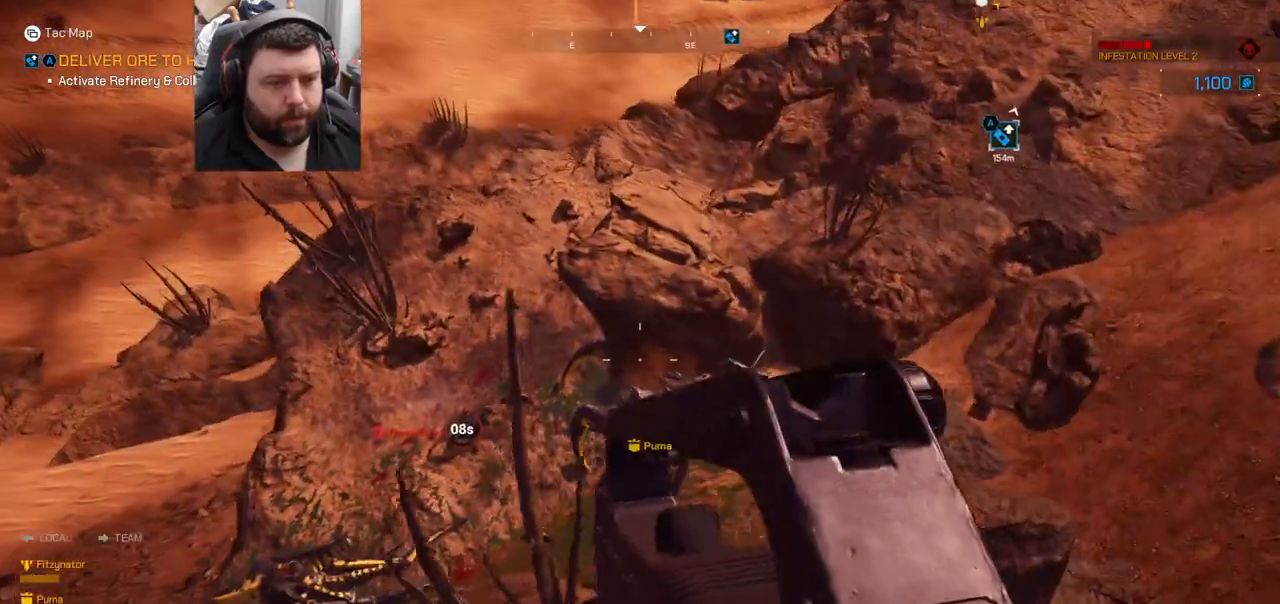
{"buttons": [], "left_stick": "down-right", "right_stick": "center", "events": [[83, "SQUARE", "up"], [300, "left_stick", "right"], [400, "left_stick", "down-right"]]}
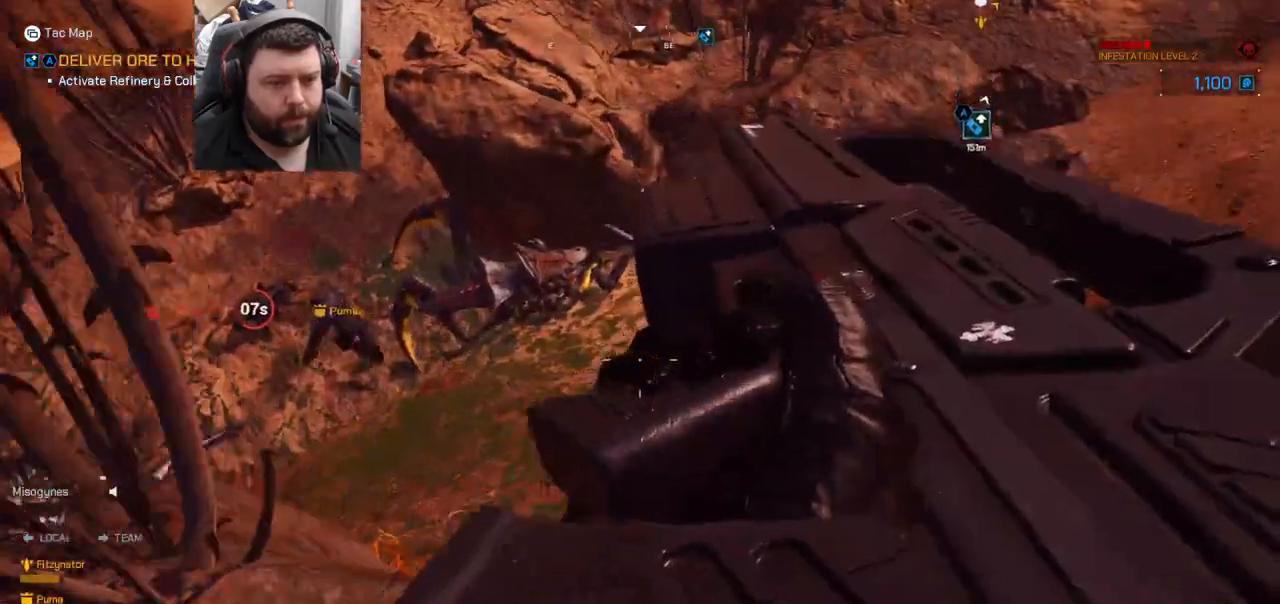
{"buttons": [], "left_stick": "center", "right_stick": "center", "events": [[100, "left_stick", "down"], [200, "left_stick", "down-left"], [500, "left_stick", "center"]]}
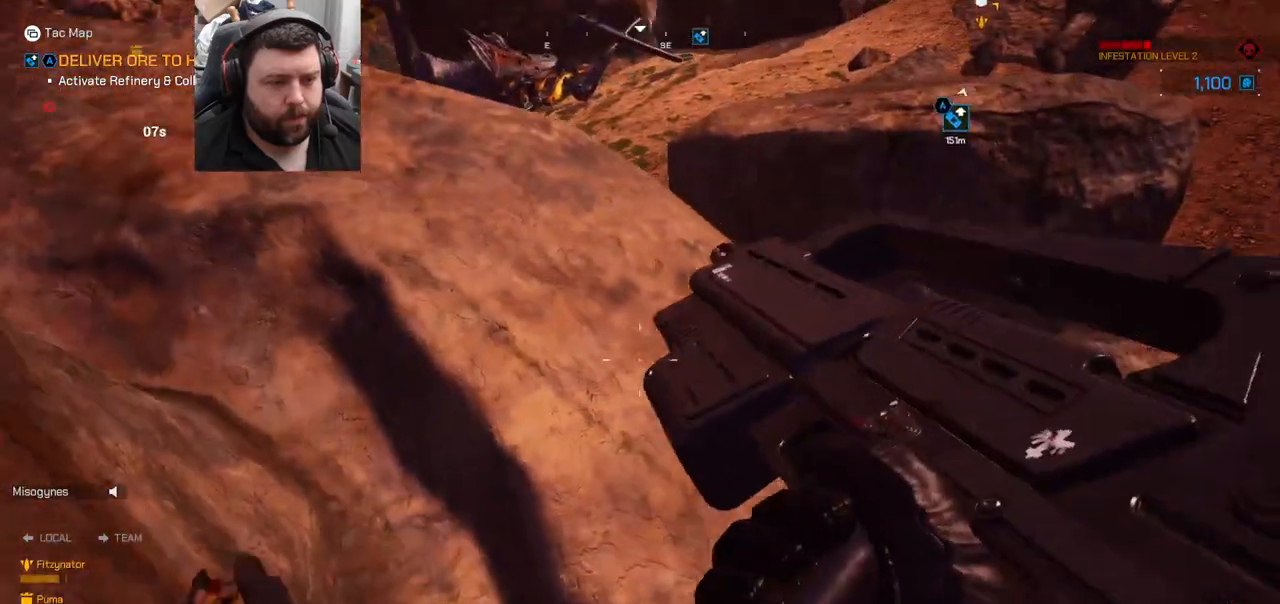
{"buttons": [], "left_stick": "up-right", "right_stick": "center", "events": [[17, "left_stick", "up-right"], [233, "right_stick", "down-right"], [350, "right_stick", "center"]]}
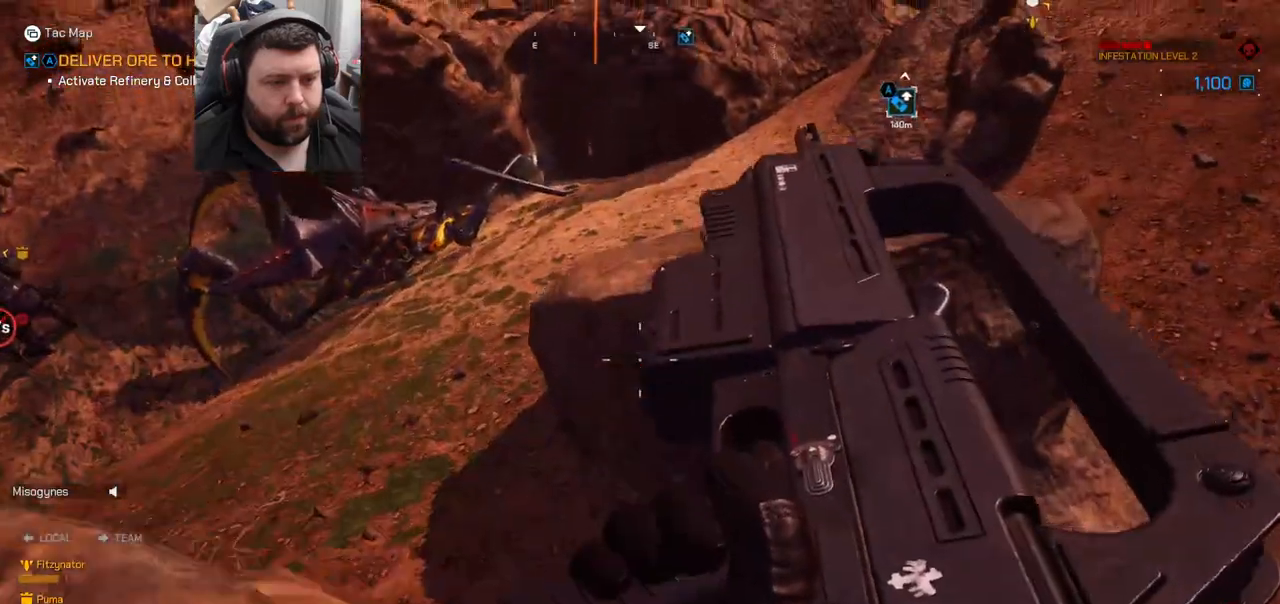
{"buttons": [], "left_stick": "up", "right_stick": "center", "events": [[167, "right_stick", "left"], [300, "left_stick", "up"], [367, "right_stick", "center"]]}
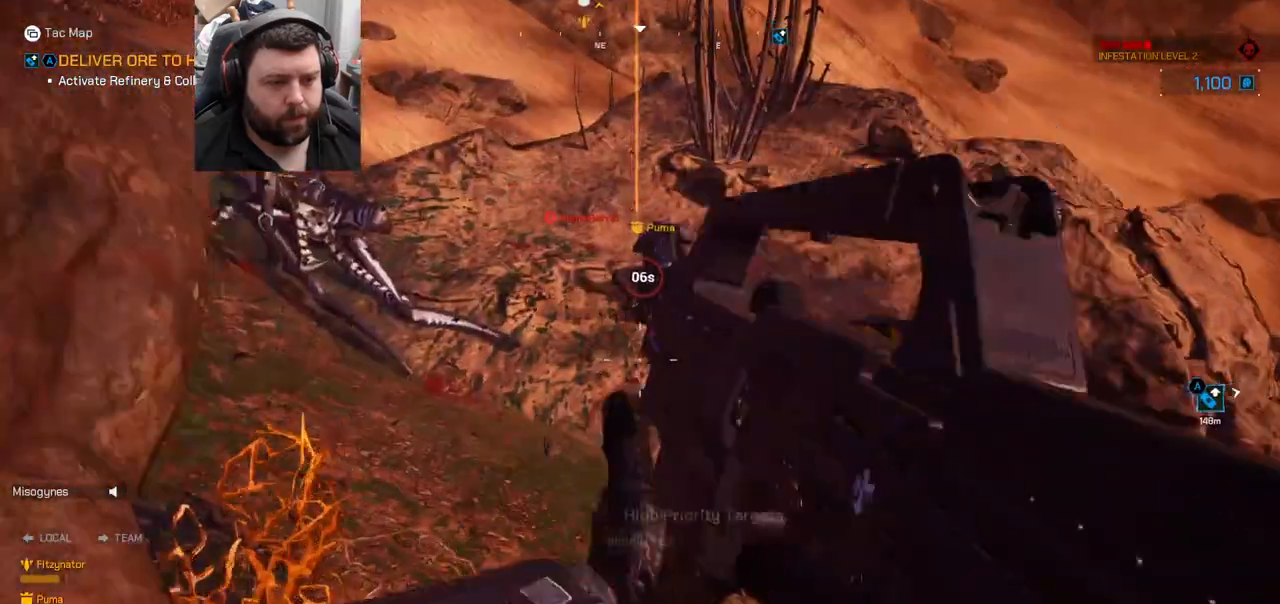
{"buttons": [], "left_stick": "up", "right_stick": "center", "events": []}
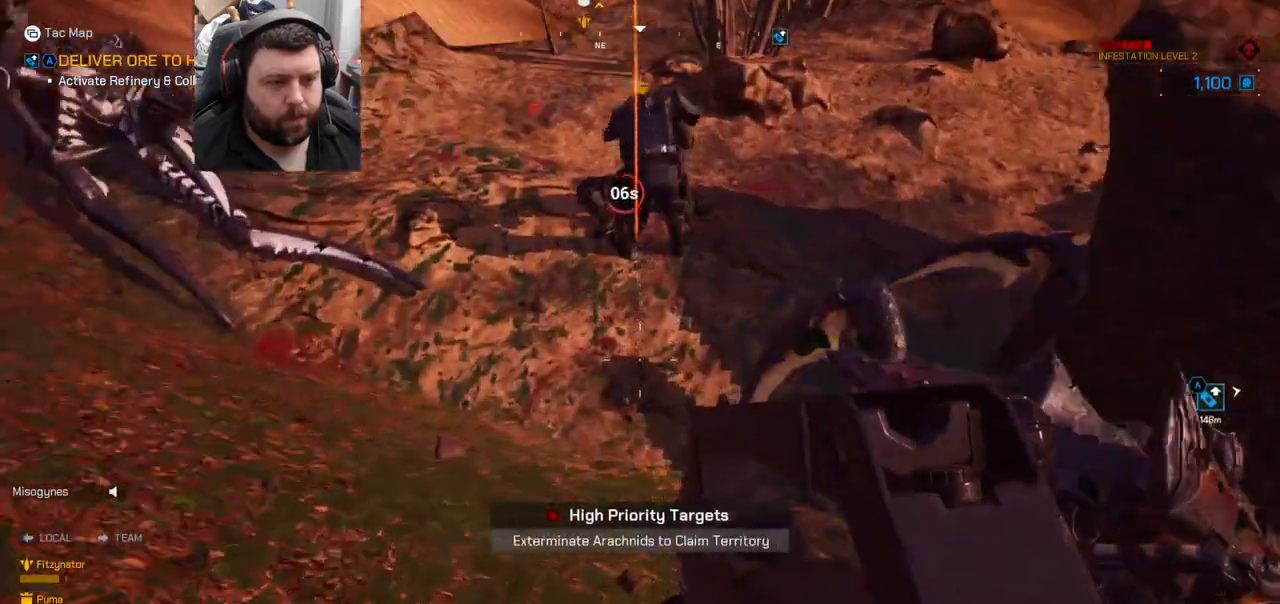
{"buttons": [], "left_stick": "up", "right_stick": "center", "events": [[117, "right_stick", "down-left"], [283, "right_stick", "center"]]}
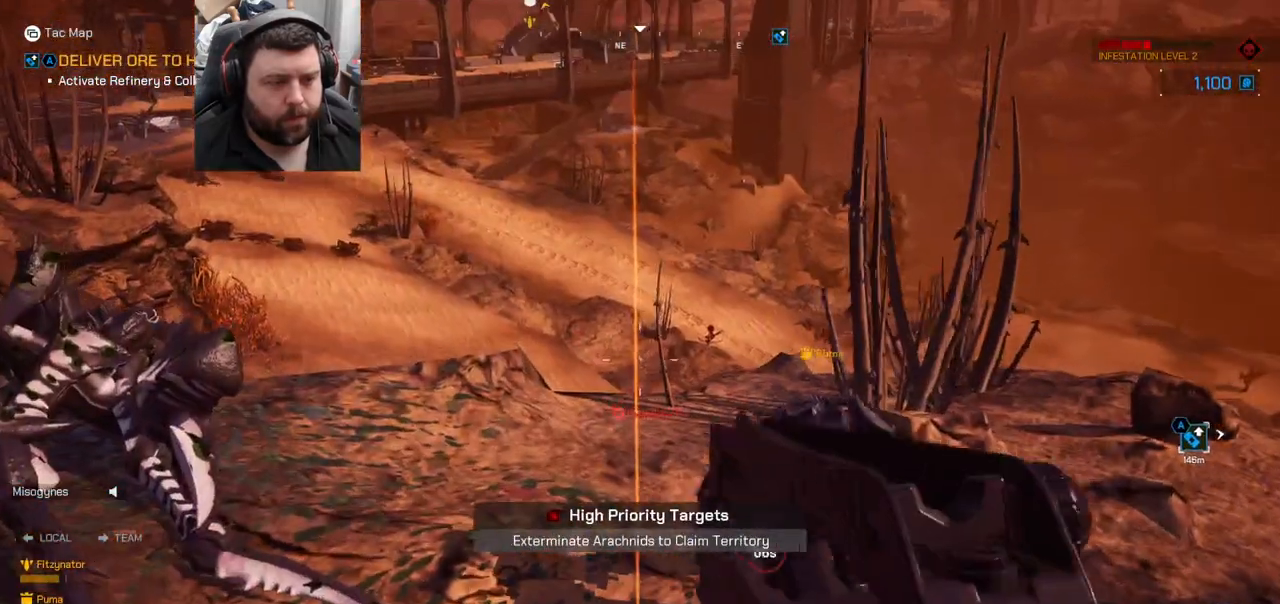
{"buttons": [], "left_stick": "up", "right_stick": "center", "events": [[133, "right_stick", "left"], [317, "right_stick", "center"]]}
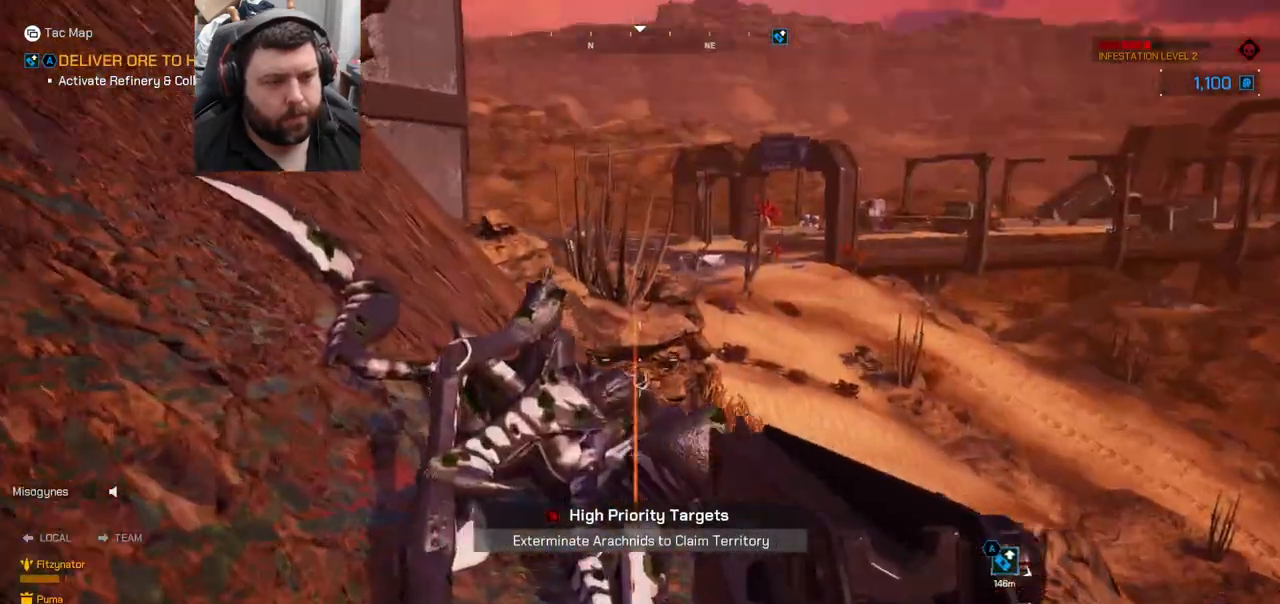
{"buttons": [], "left_stick": "up", "right_stick": "right", "events": [[417, "right_stick", "right"]]}
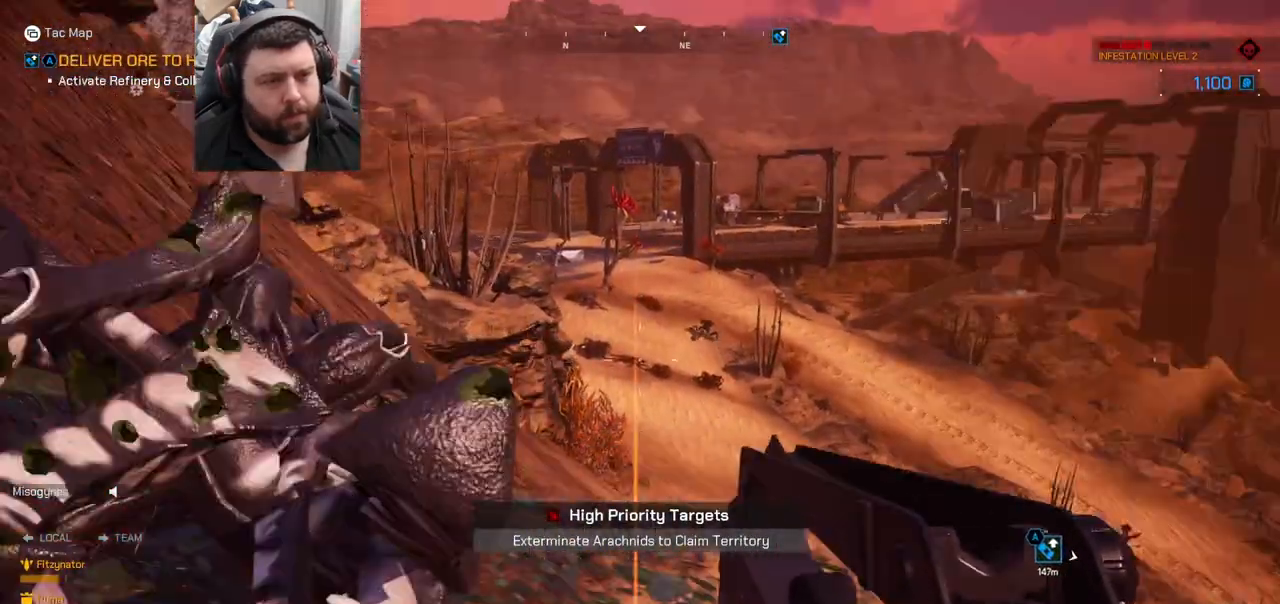
{"buttons": [], "left_stick": "up", "right_stick": "down-left", "events": [[83, "right_stick", "center"], [500, "right_stick", "down-left"]]}
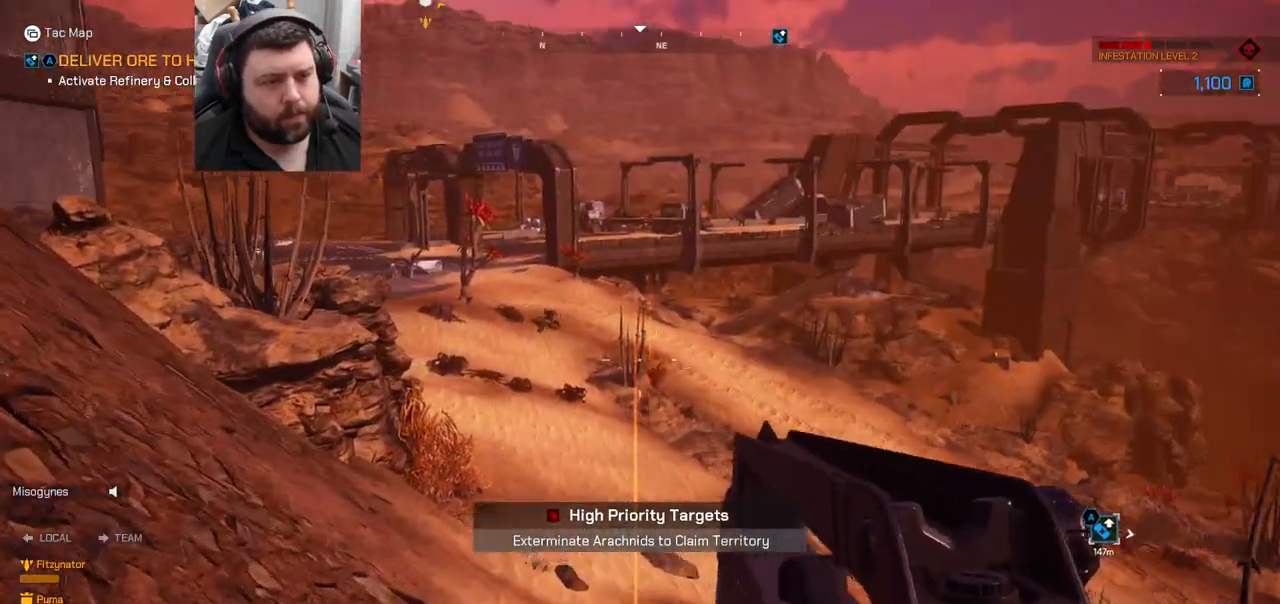
{"buttons": [], "left_stick": "center", "right_stick": "right", "events": [[67, "left_stick", "up-right"], [83, "right_stick", "center"], [167, "right_stick", "up-right"], [183, "left_stick", "center"], [433, "right_stick", "right"]]}
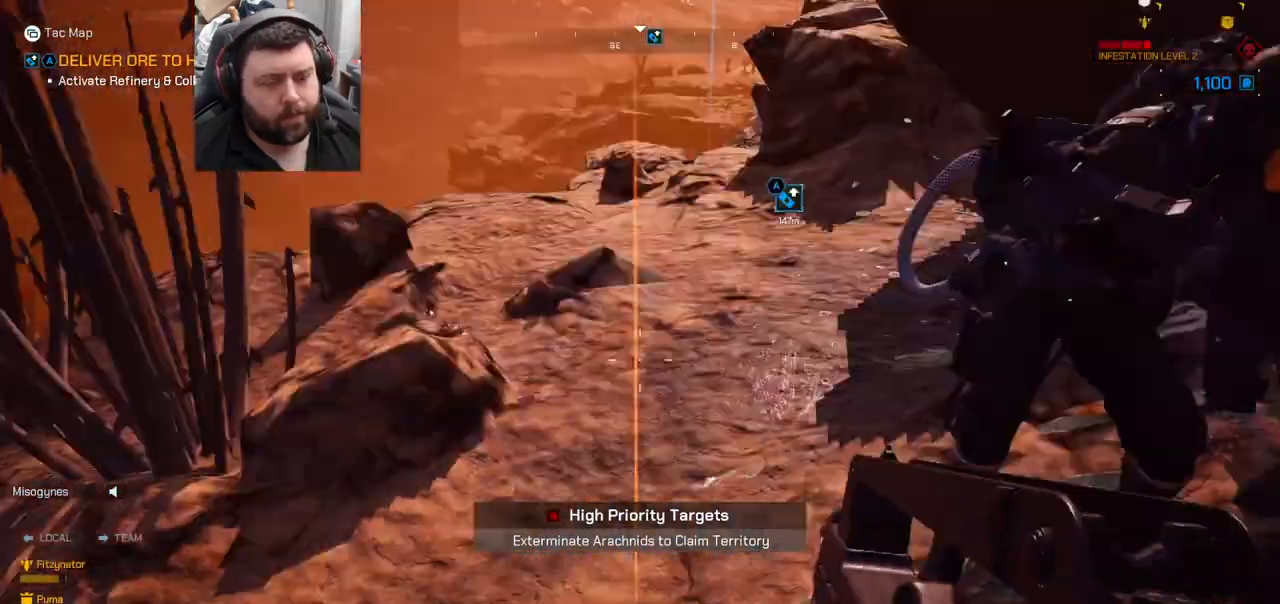
{"buttons": [], "left_stick": "center", "right_stick": "down-right", "events": [[167, "right_stick", "center"], [333, "right_stick", "down-right"]]}
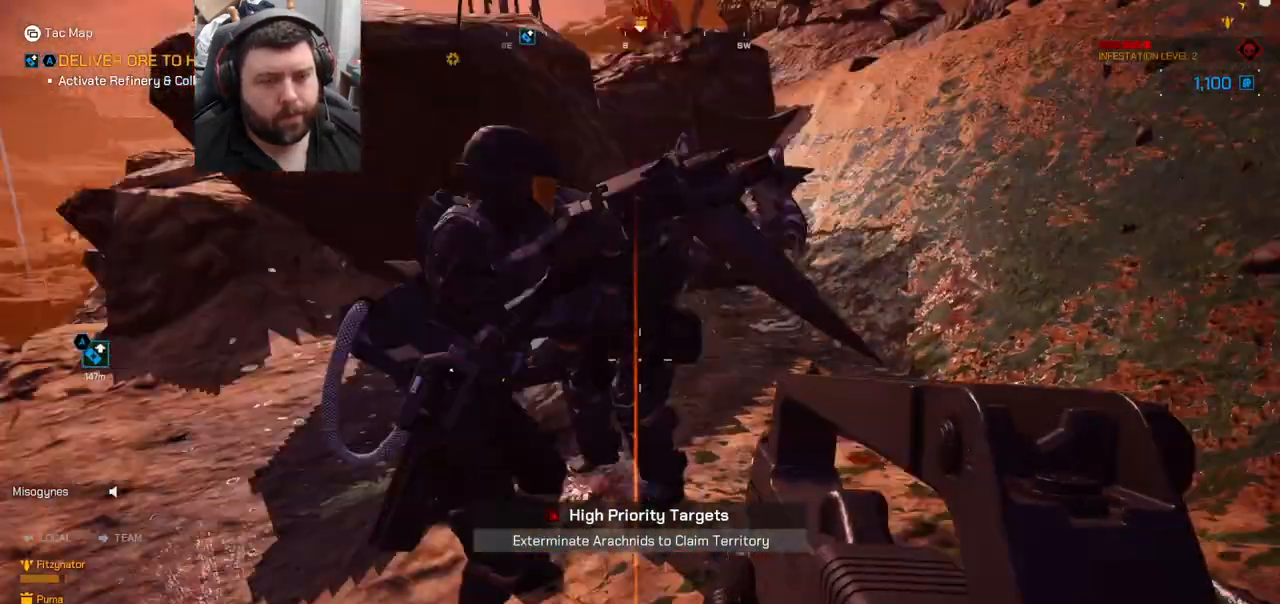
{"buttons": [], "left_stick": "up", "right_stick": "center", "events": [[17, "left_stick", "up-left"], [17, "right_stick", "center"], [283, "right_stick", "down"], [367, "left_stick", "up"], [433, "right_stick", "center"]]}
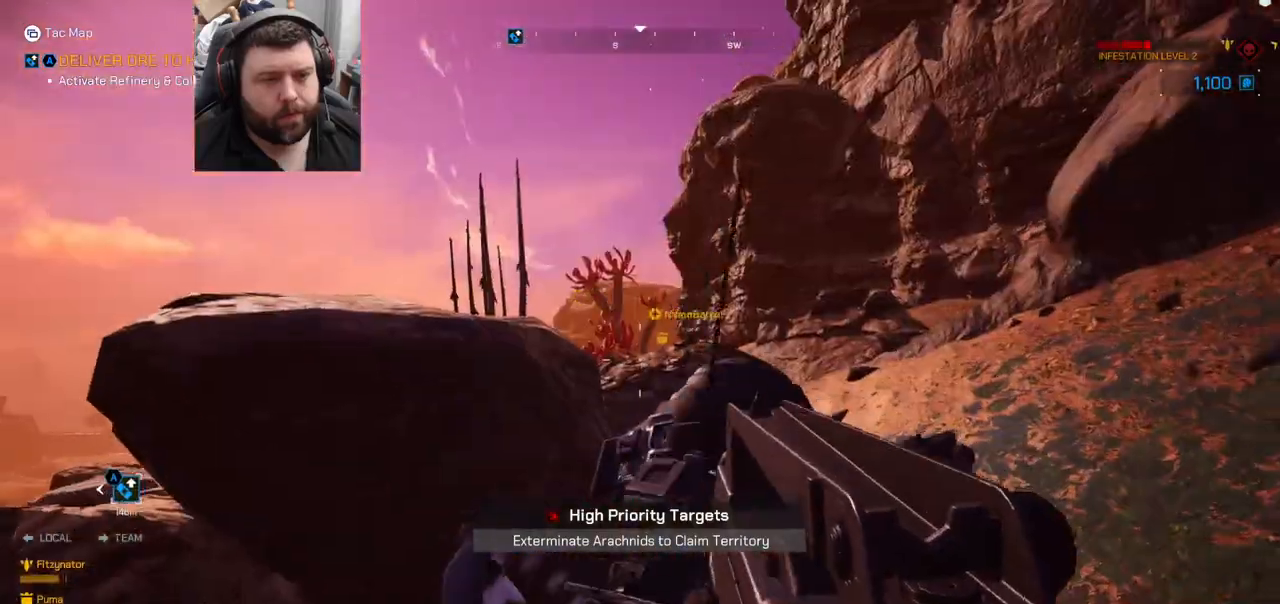
{"buttons": [], "left_stick": "up", "right_stick": "center", "events": [[67, "L3", "down"], [200, "L3", "up"], [300, "right_stick", "right"], [400, "right_stick", "center"]]}
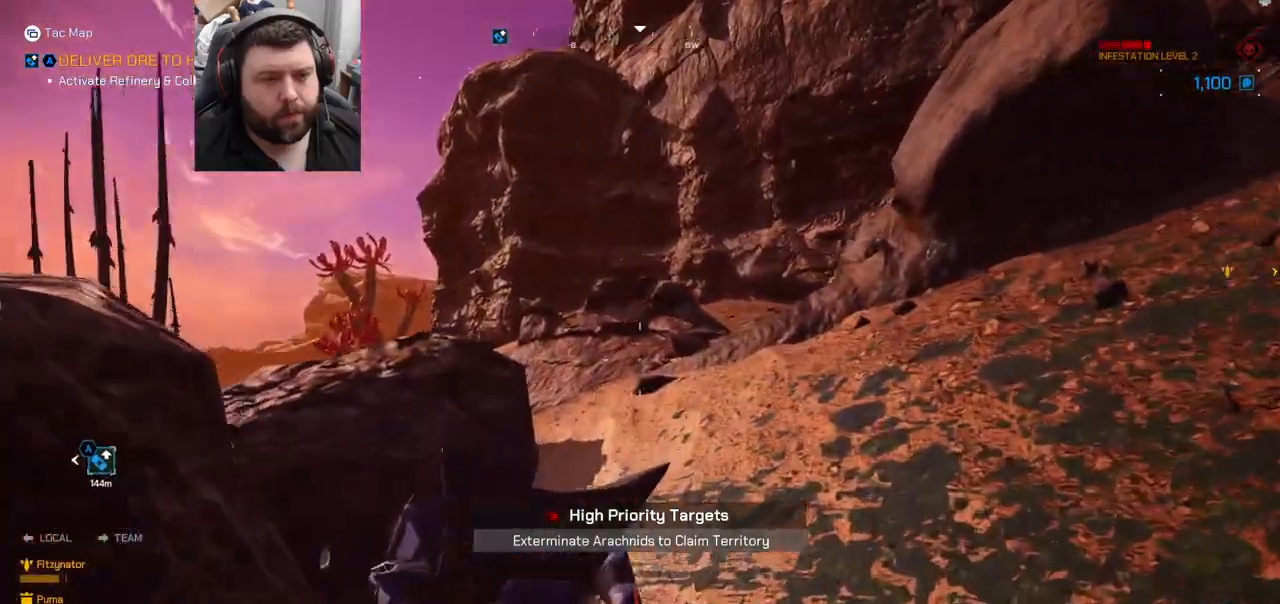
{"buttons": [], "left_stick": "up", "right_stick": "left", "events": [[167, "SQUARE", "down"], [250, "SQUARE", "up"], [450, "right_stick", "left"]]}
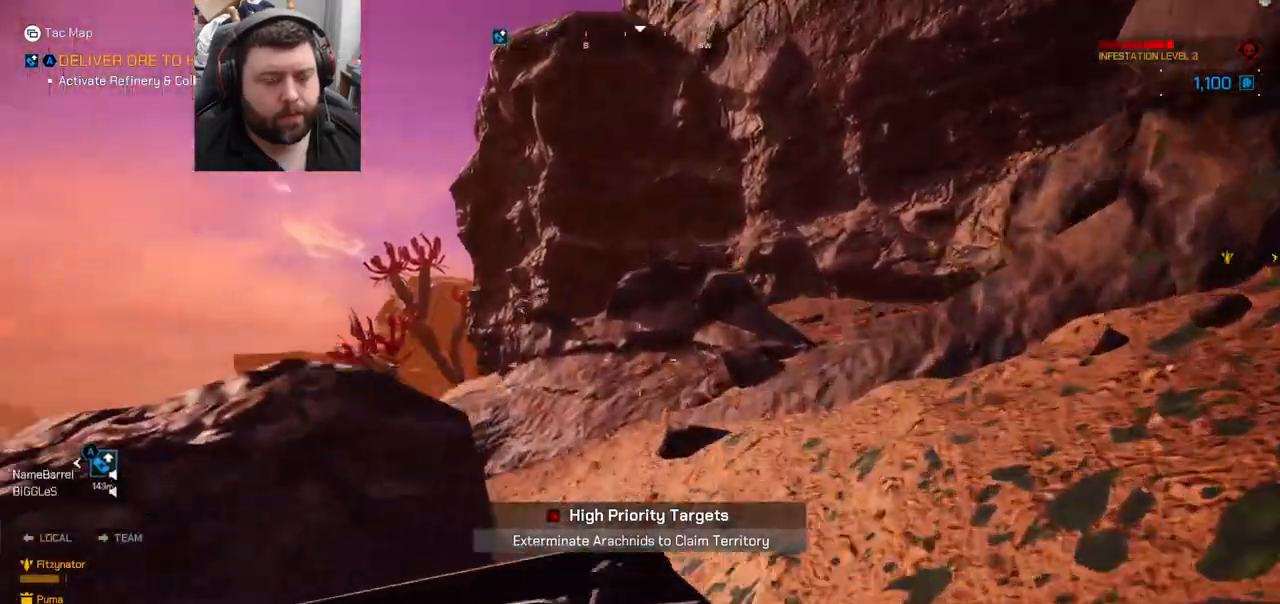
{"buttons": [], "left_stick": "up", "right_stick": "center", "events": [[83, "right_stick", "center"], [333, "right_stick", "up-left"], [483, "right_stick", "center"]]}
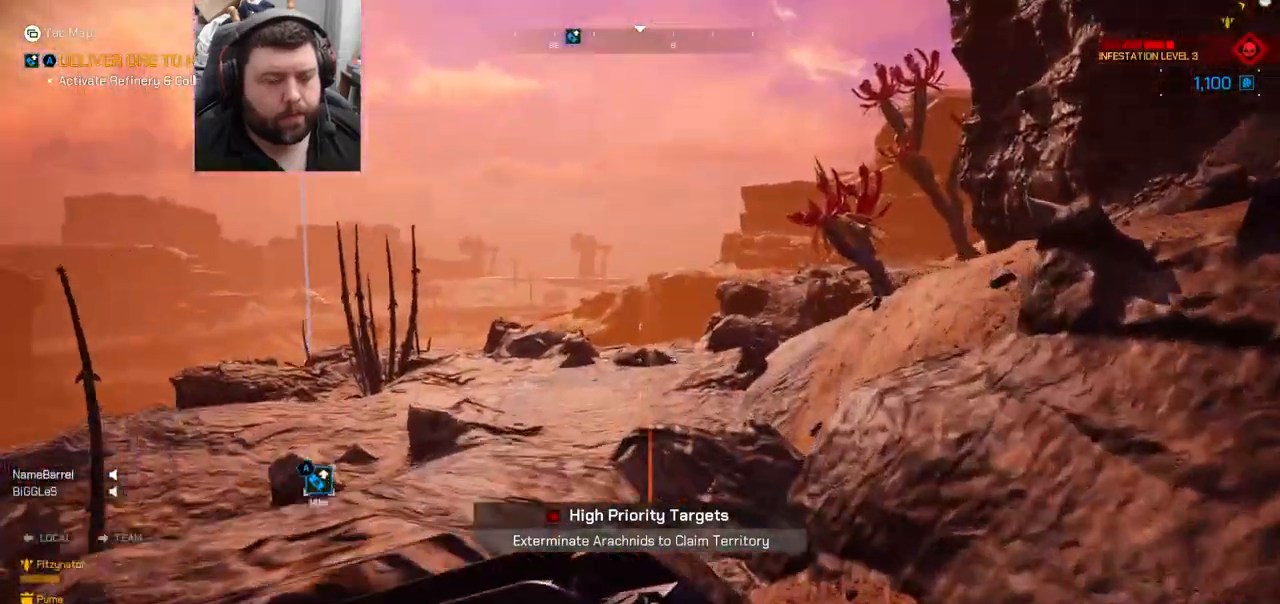
{"buttons": [], "left_stick": "up", "right_stick": "center", "events": [[217, "right_stick", "up-left"], [383, "right_stick", "center"]]}
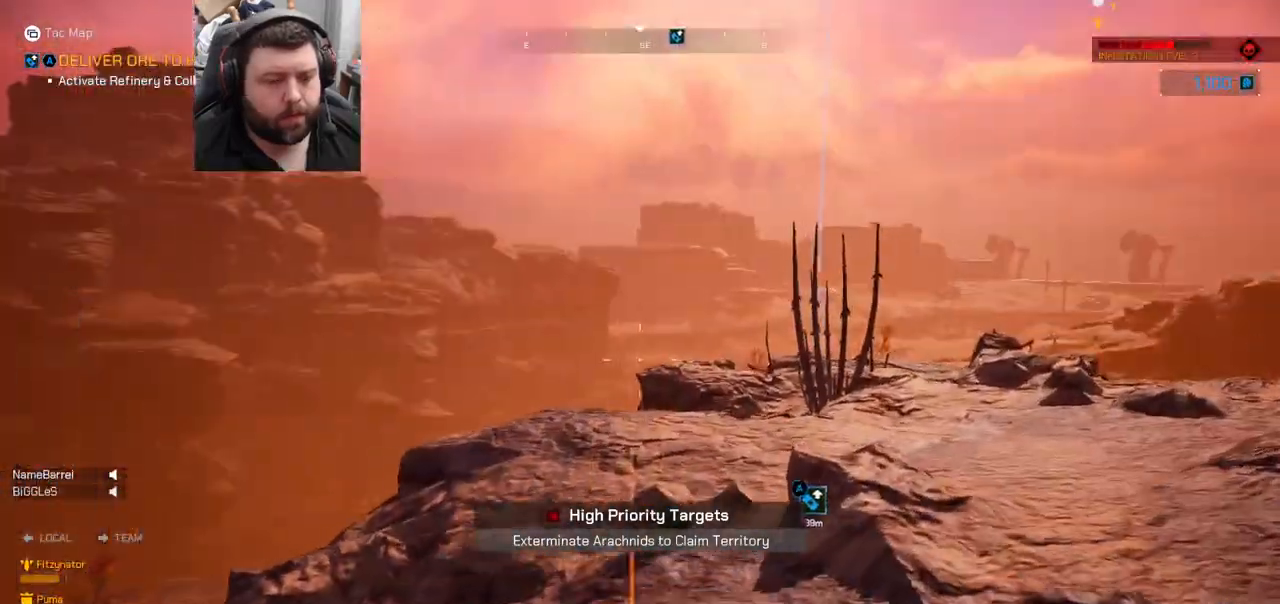
{"buttons": [], "left_stick": "up", "right_stick": "center", "events": []}
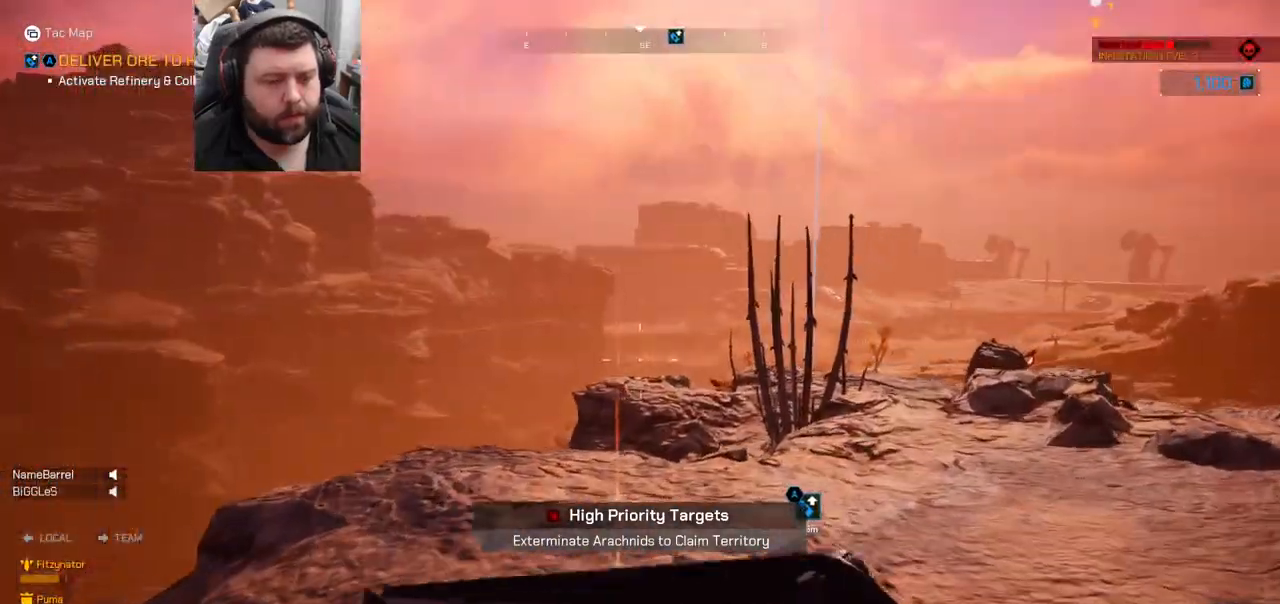
{"buttons": [], "left_stick": "up", "right_stick": "center", "events": [[217, "right_stick", "right"], [367, "right_stick", "center"]]}
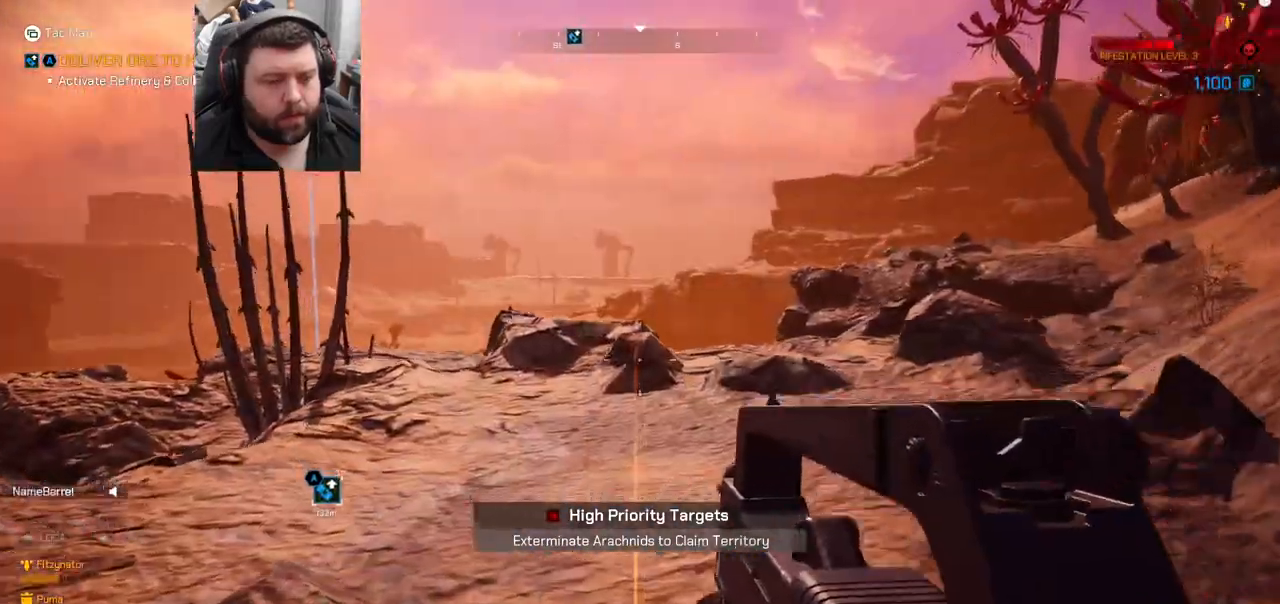
{"buttons": [], "left_stick": "up", "right_stick": "center", "events": []}
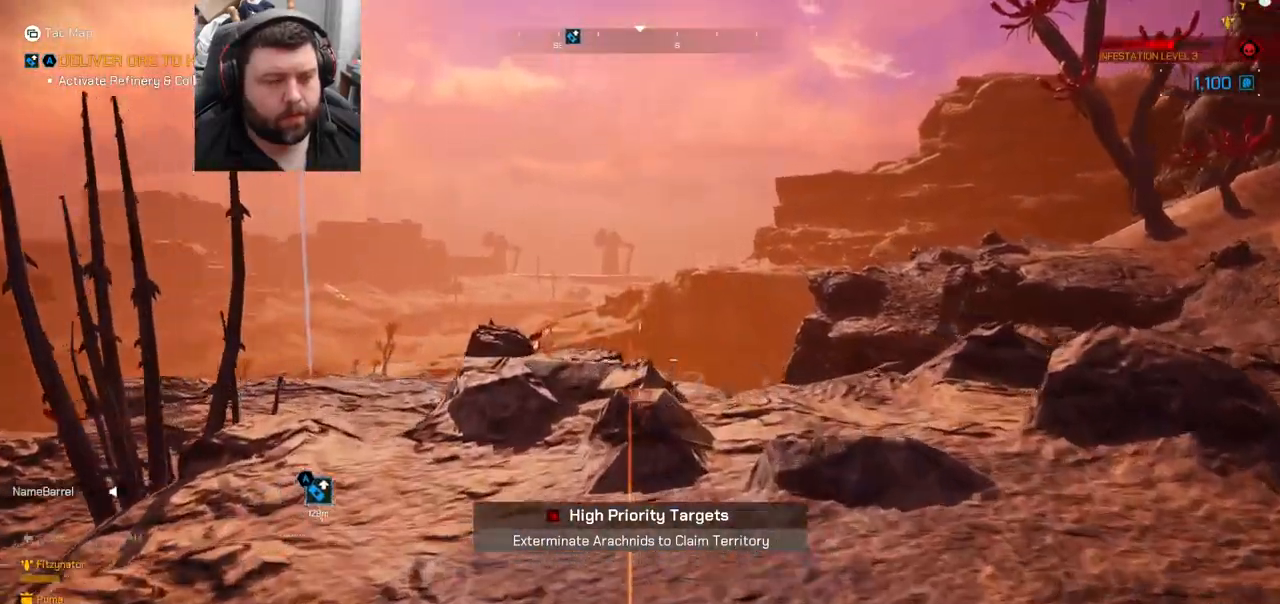
{"buttons": [], "left_stick": "up", "right_stick": "center", "events": []}
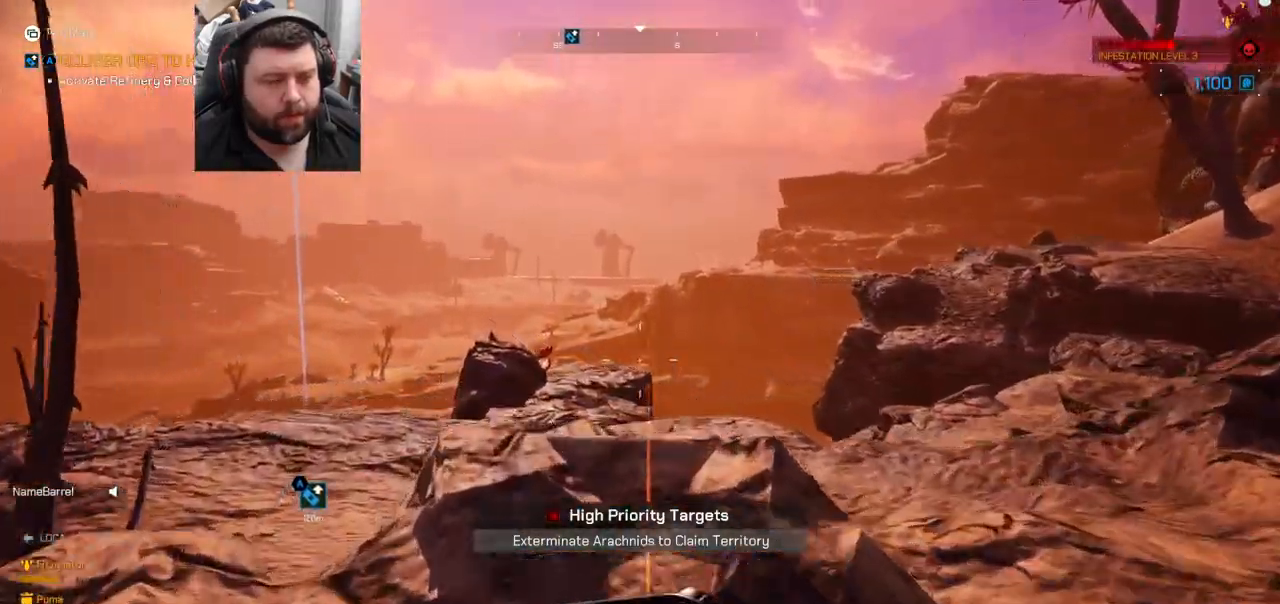
{"buttons": ["DPAD_LEFT"], "left_stick": "up", "right_stick": "center", "events": [[133, "DPAD_LEFT", "down"], [367, "right_stick", "up-left"], [500, "right_stick", "center"]]}
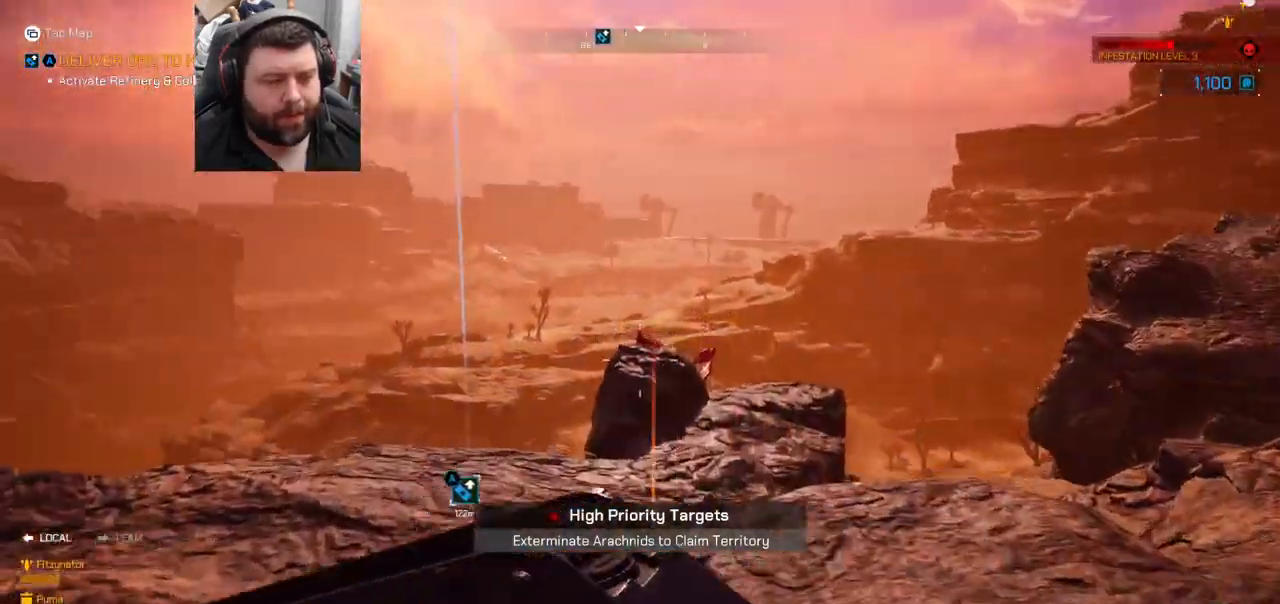
{"buttons": ["DPAD_LEFT"], "left_stick": "up", "right_stick": "center", "events": []}
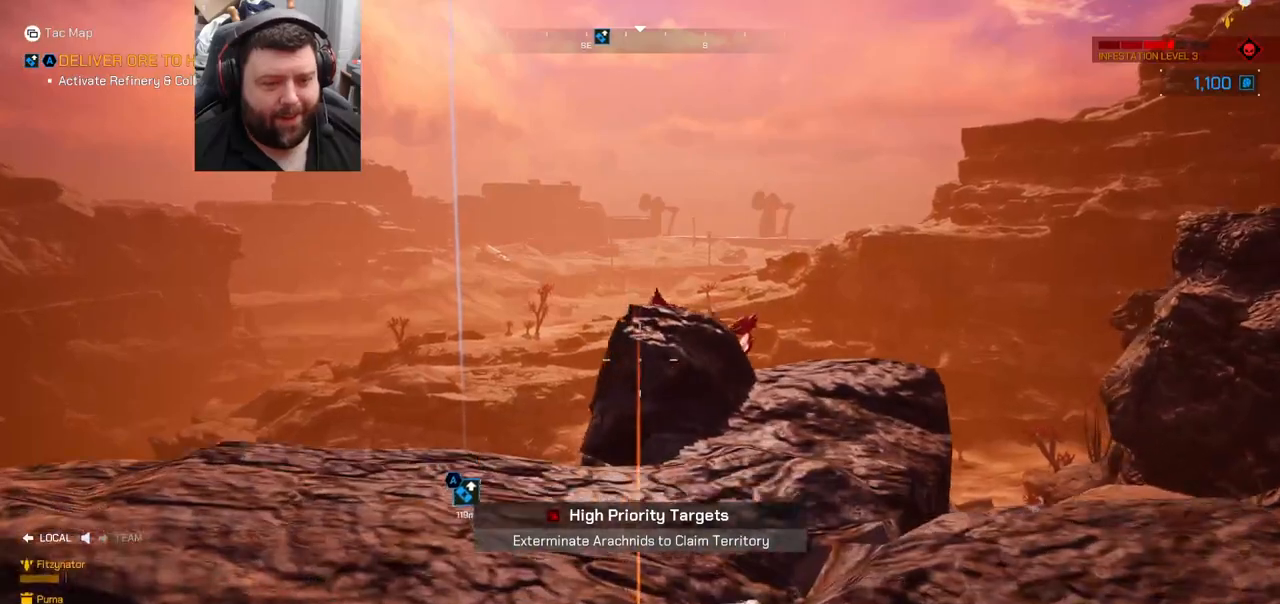
{"buttons": ["DPAD_LEFT"], "left_stick": "up", "right_stick": "center", "events": [[67, "right_stick", "right"], [267, "right_stick", "center"]]}
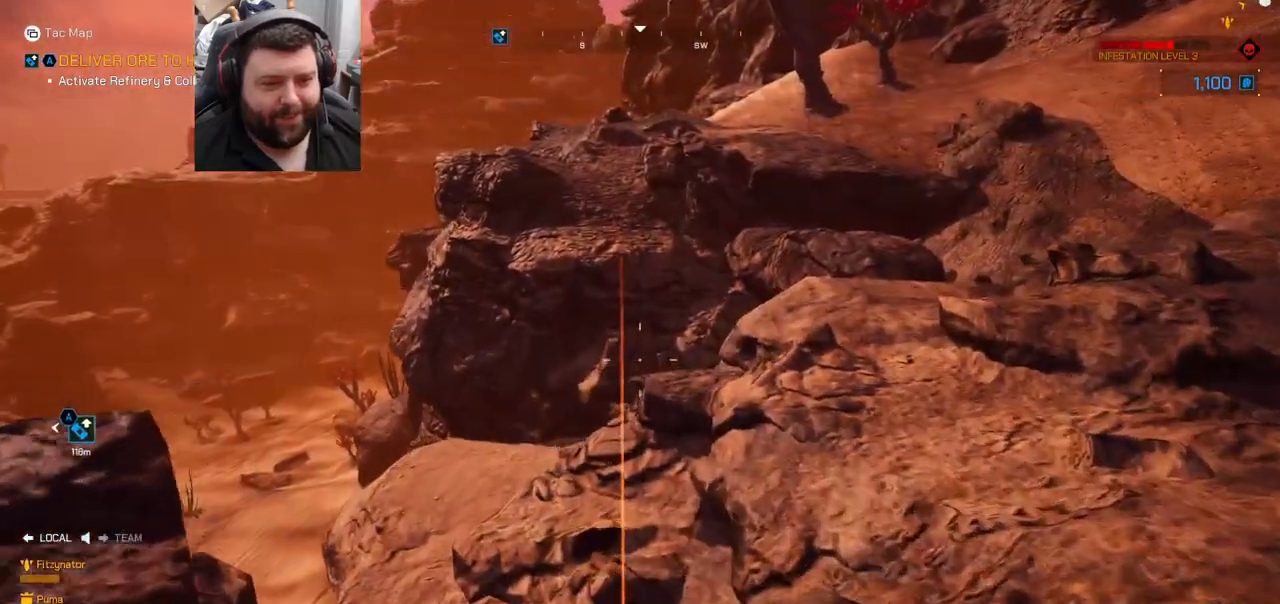
{"buttons": [], "left_stick": "up", "right_stick": "center", "events": [[117, "DPAD_LEFT", "up"], [183, "right_stick", "up-left"], [300, "right_stick", "center"]]}
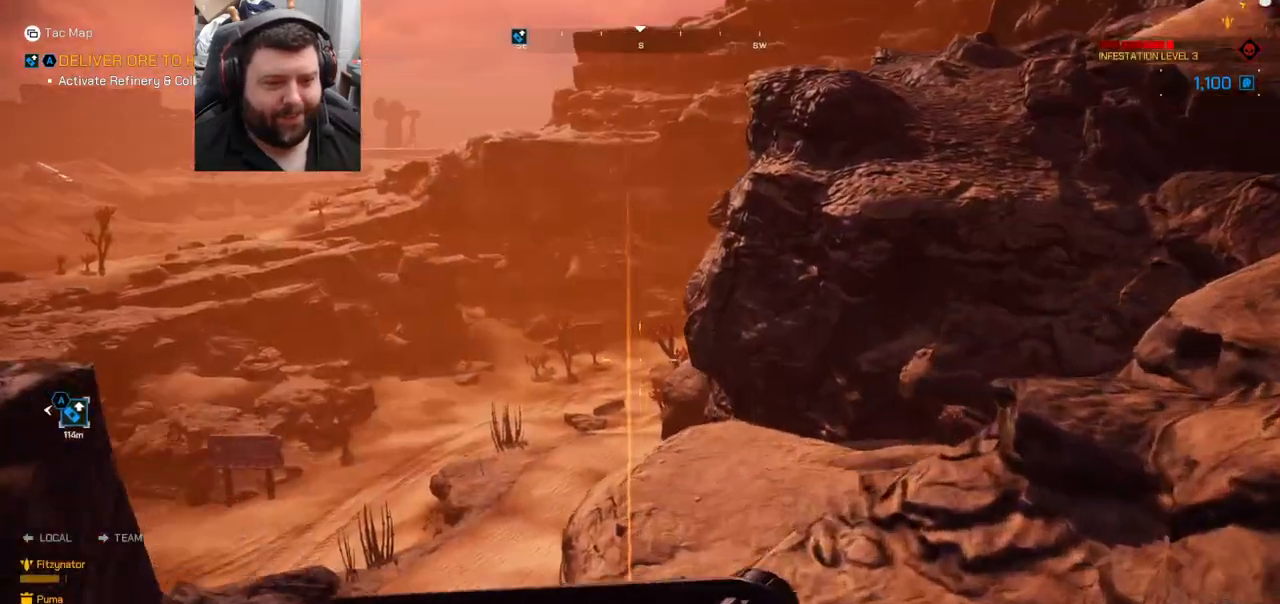
{"buttons": ["DPAD_LEFT"], "left_stick": "up", "right_stick": "center", "events": [[33, "right_stick", "up-left"], [133, "right_stick", "center"], [200, "DPAD_LEFT", "down"]]}
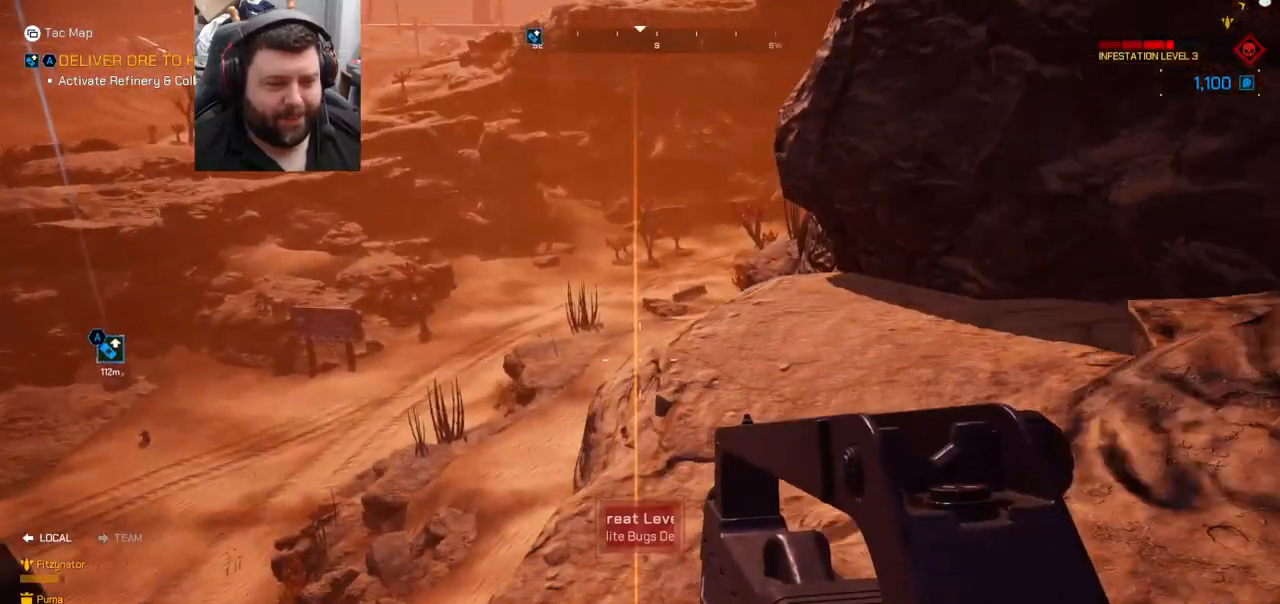
{"buttons": ["DPAD_LEFT"], "left_stick": "up", "right_stick": "center", "events": []}